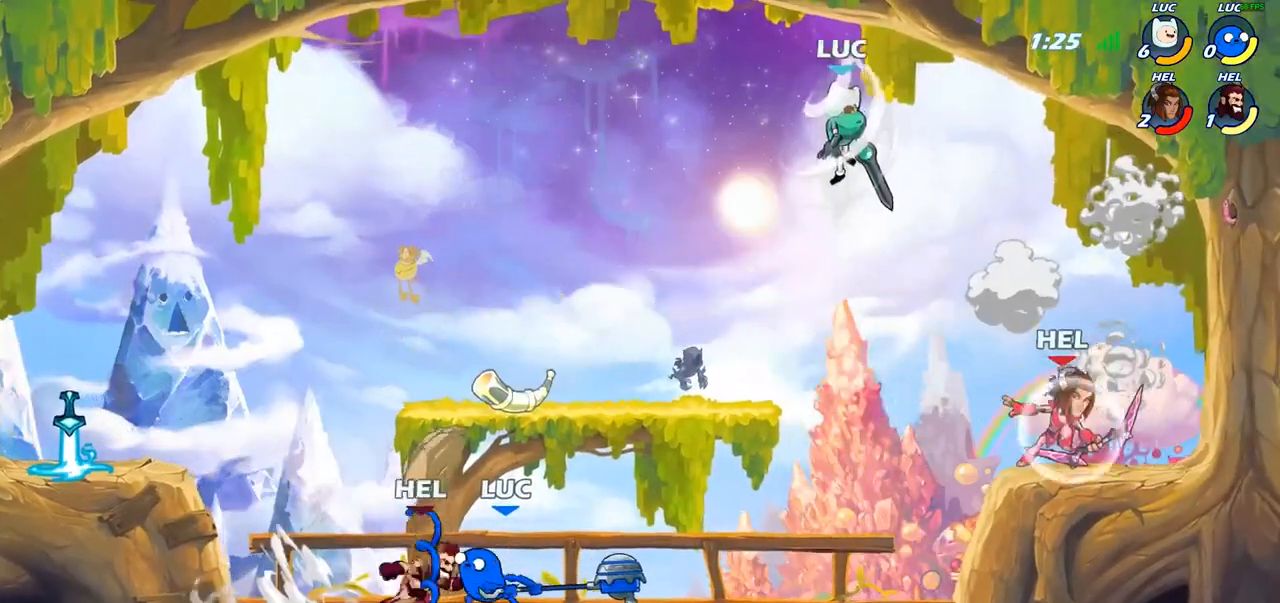
Gameplay with a controller (PlayStation layout); each line is a JSON object with the inputs held at the frame after it. "events" lists button and stick changes between this image and that frame as [ms after this image, input, new state], when the widget could be followed in between.
{"buttons": ["SQUARE"], "left_stick": "down", "right_stick": "center", "events": [[250, "left_stick", "down"], [433, "SQUARE", "down"]]}
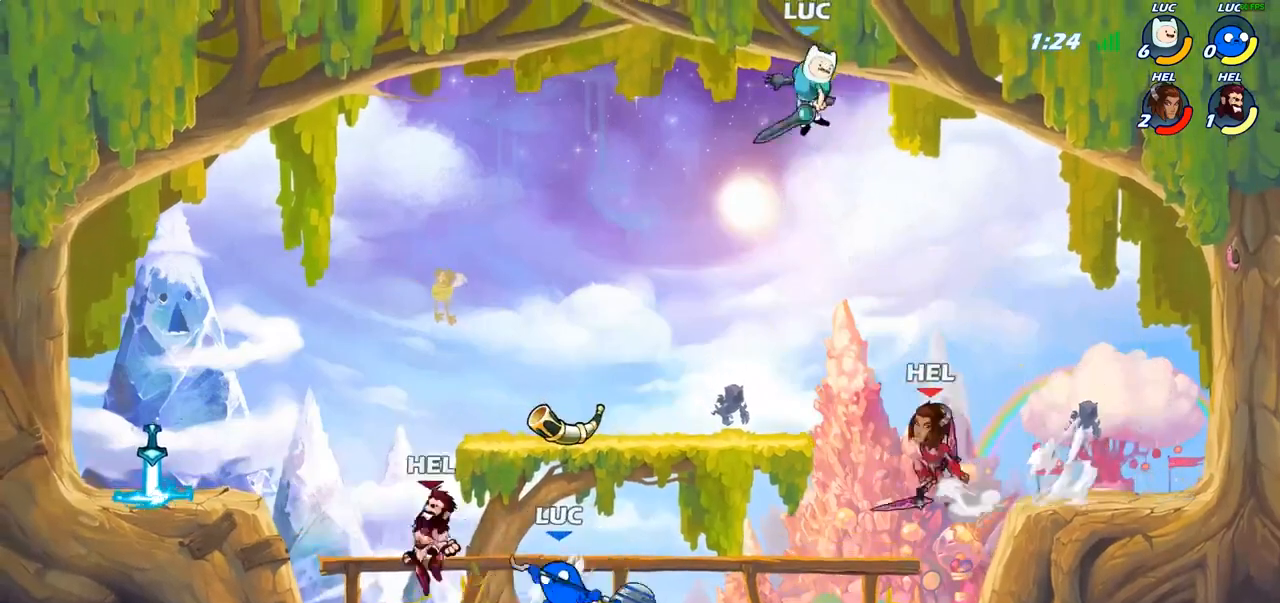
{"buttons": [], "left_stick": "down-left", "right_stick": "center", "events": [[50, "left_stick", "down-right"], [67, "SQUARE", "up"], [367, "left_stick", "down-left"]]}
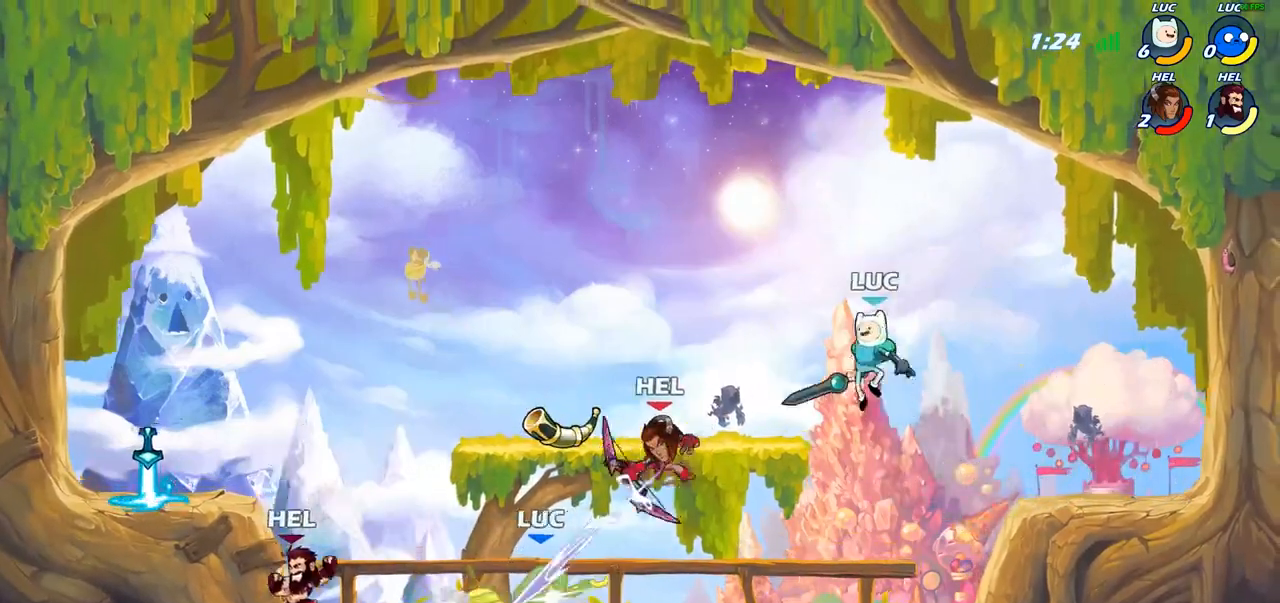
{"buttons": ["CIRCLE"], "left_stick": "center", "right_stick": "center", "events": [[217, "left_stick", "left"], [283, "R2", "down"], [383, "left_stick", "center"], [417, "R2", "up"], [450, "CIRCLE", "down"]]}
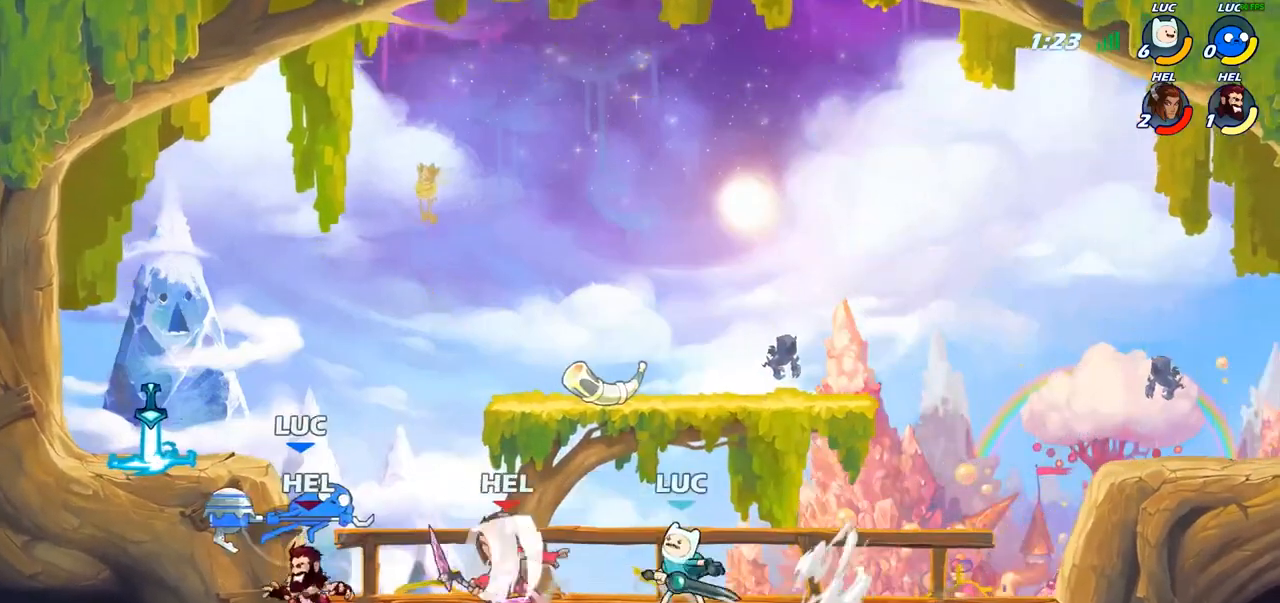
{"buttons": [], "left_stick": "center", "right_stick": "center", "events": [[33, "CIRCLE", "up"], [350, "left_stick", "left"], [450, "left_stick", "center"]]}
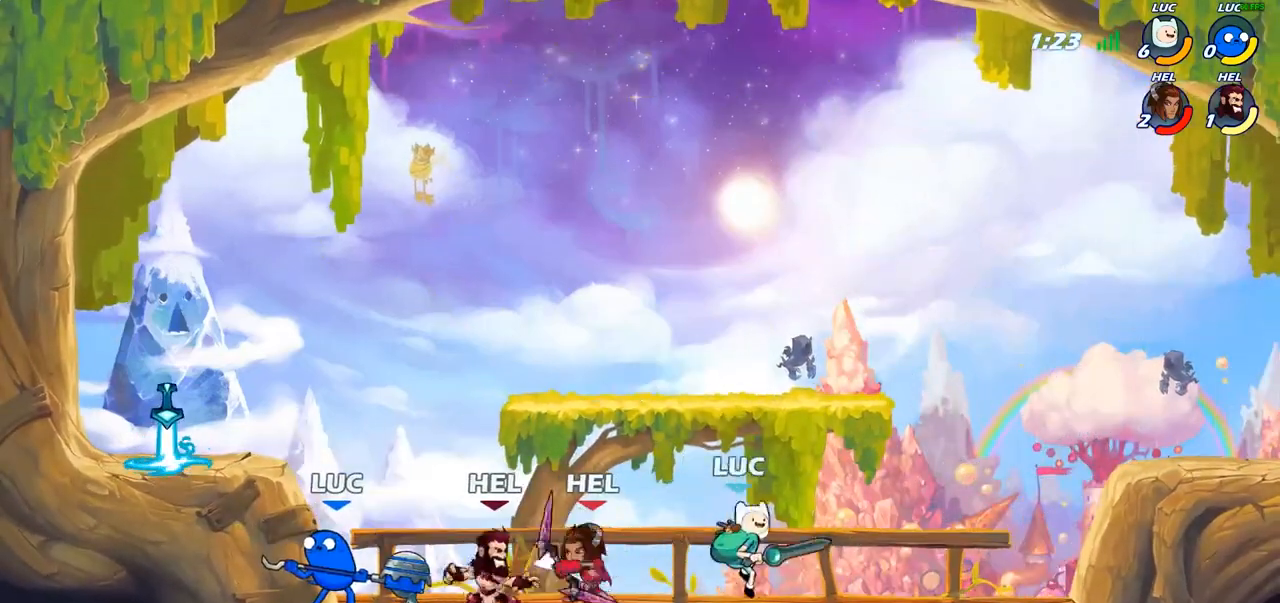
{"buttons": ["CROSS", "R2"], "left_stick": "up", "right_stick": "center", "events": [[383, "left_stick", "up"], [400, "CROSS", "down"], [500, "R2", "down"]]}
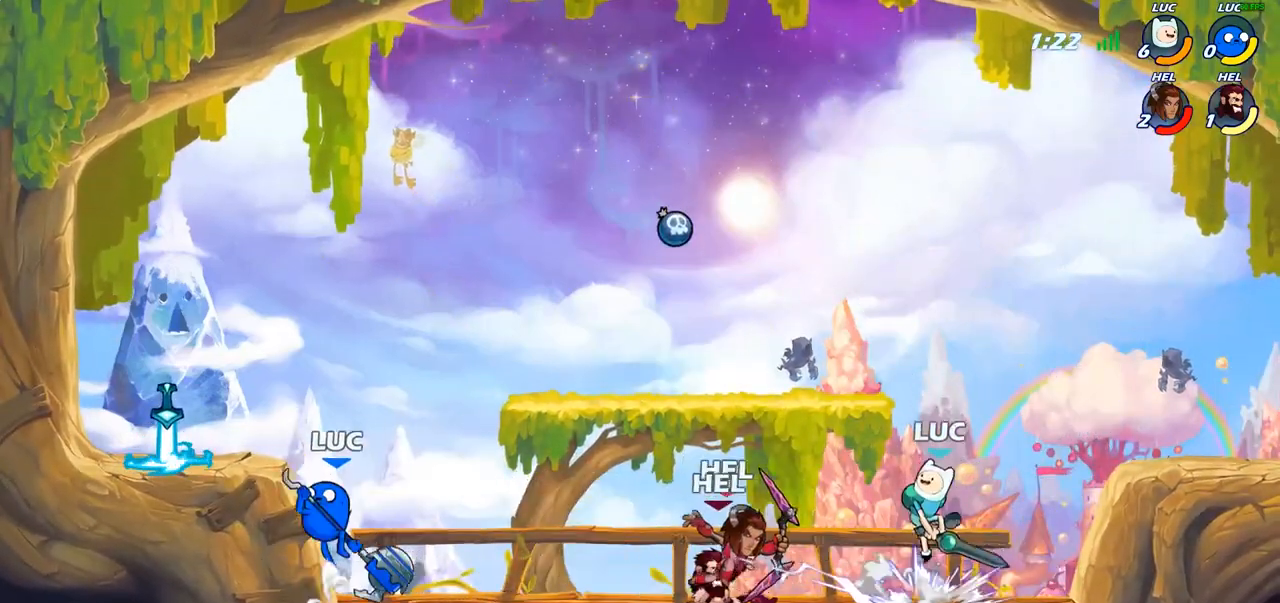
{"buttons": [], "left_stick": "center", "right_stick": "center", "events": [[67, "CROSS", "up"], [200, "R2", "up"], [200, "left_stick", "down-left"], [333, "SQUARE", "down"], [383, "left_stick", "center"], [417, "SQUARE", "up"]]}
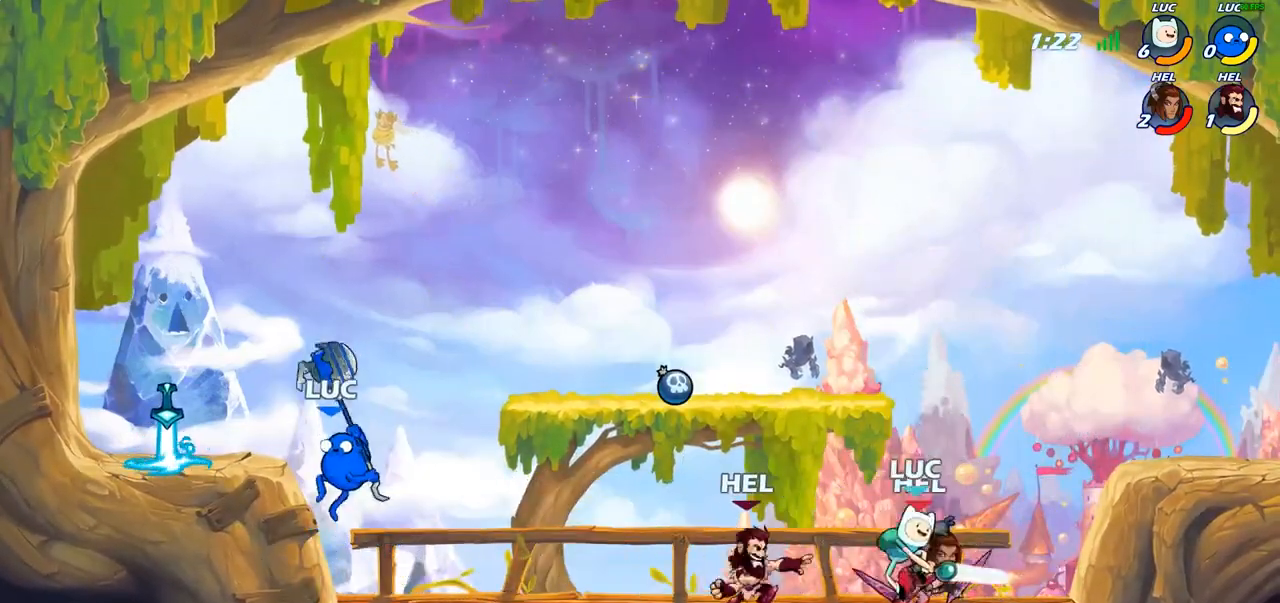
{"buttons": ["R2"], "left_stick": "left", "right_stick": "center", "events": [[367, "left_stick", "left"], [467, "R2", "down"]]}
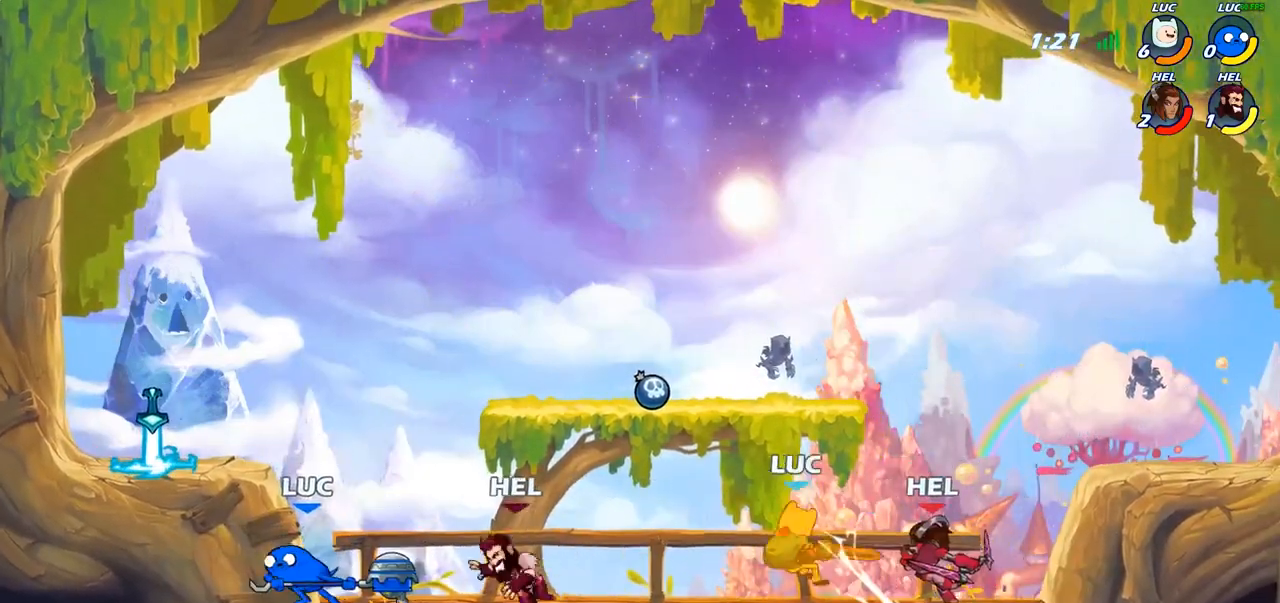
{"buttons": ["CROSS"], "left_stick": "right", "right_stick": "center", "events": [[150, "R2", "up"], [167, "left_stick", "center"], [267, "left_stick", "right"], [317, "CROSS", "down"], [367, "R2", "down"], [500, "R2", "up"]]}
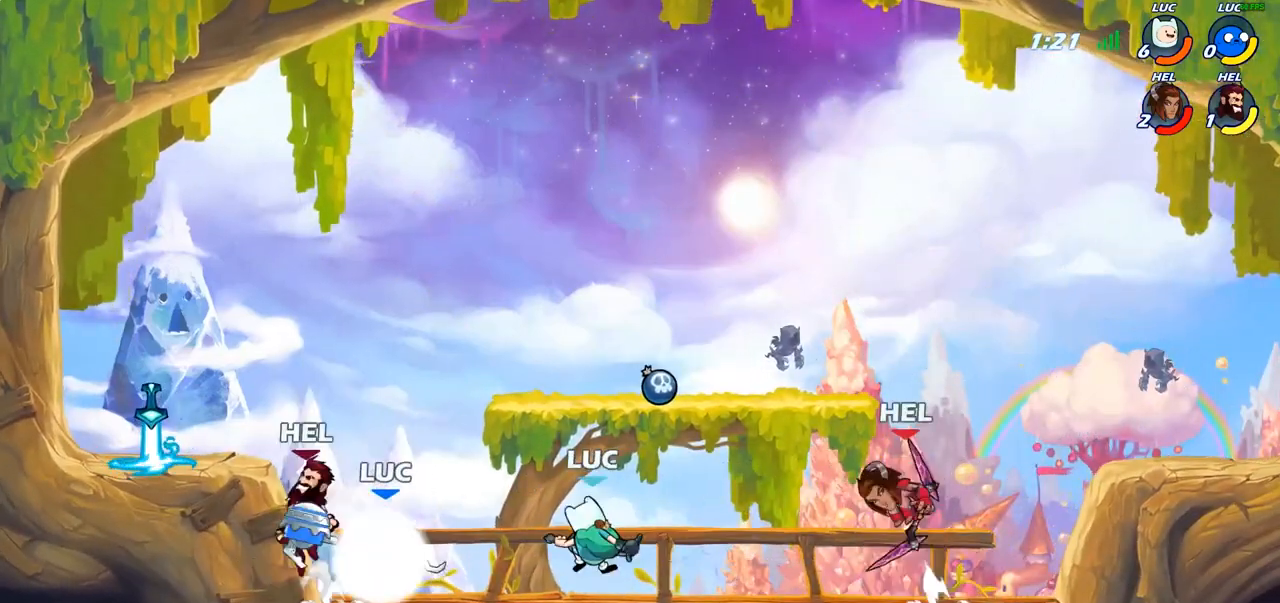
{"buttons": [], "left_stick": "center", "right_stick": "center", "events": [[33, "SQUARE", "down"], [33, "right_stick", "down-left"], [83, "right_stick", "center"], [133, "CROSS", "up"], [133, "left_stick", "down"], [167, "SQUARE", "up"], [267, "left_stick", "up-right"], [350, "SQUARE", "down"], [433, "left_stick", "center"], [467, "SQUARE", "up"]]}
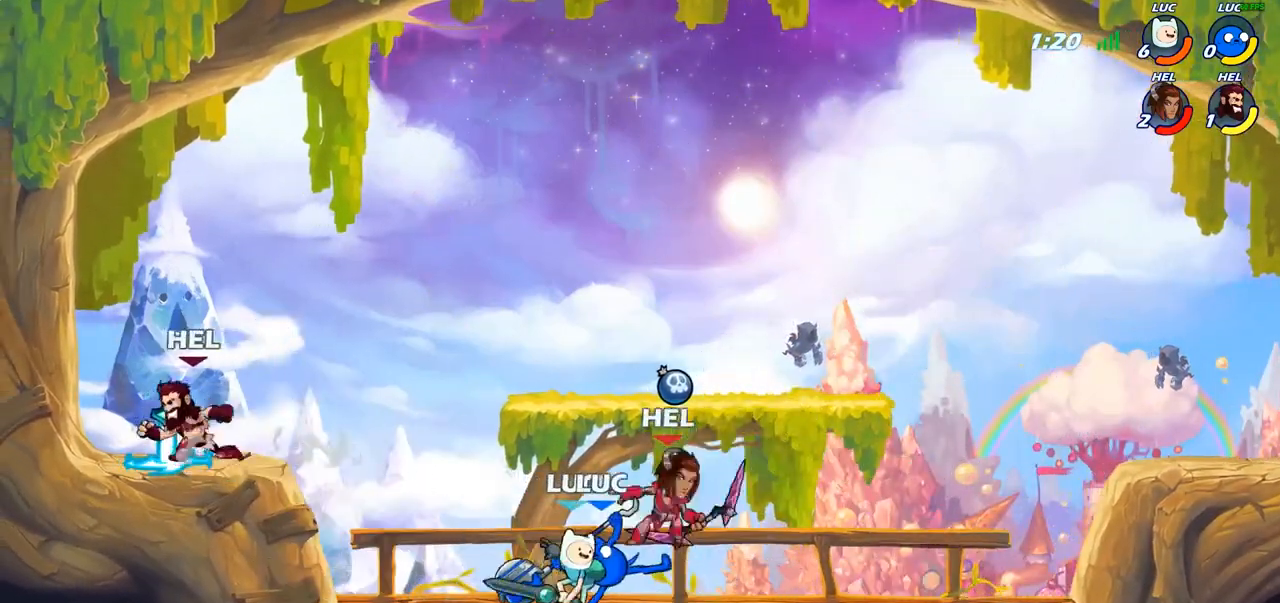
{"buttons": ["SQUARE"], "left_stick": "center", "right_stick": "center", "events": [[133, "SQUARE", "down"], [233, "SQUARE", "up"], [300, "SQUARE", "down"], [400, "SQUARE", "up"], [500, "SQUARE", "down"]]}
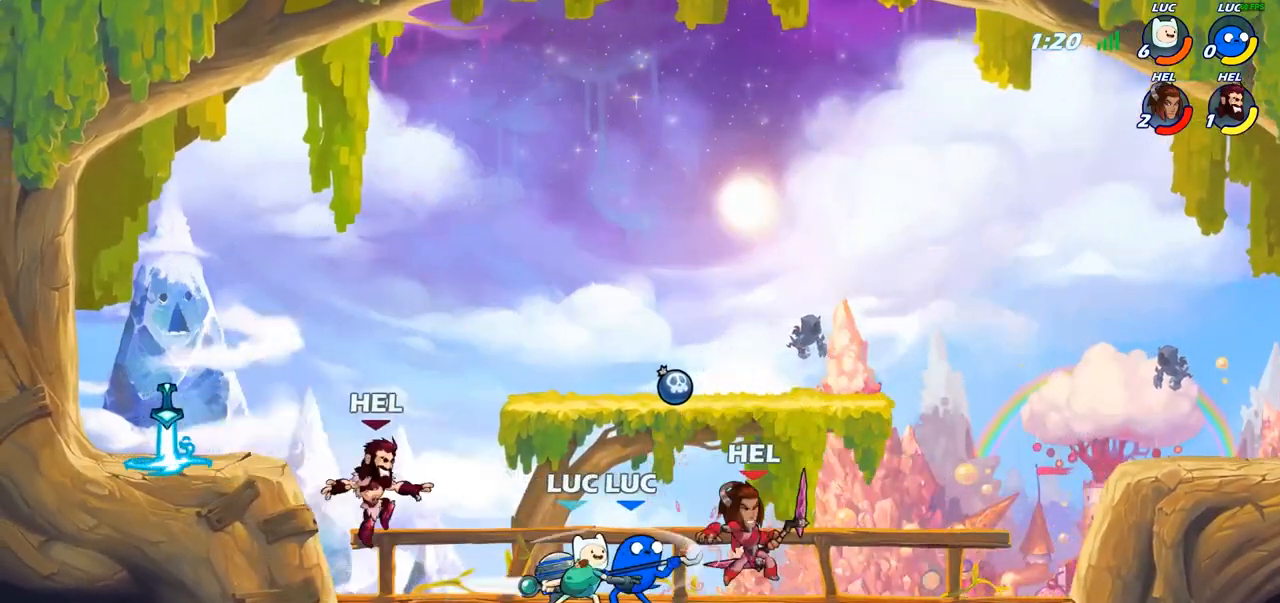
{"buttons": [], "left_stick": "right", "right_stick": "center", "events": [[83, "SQUARE", "up"], [167, "SQUARE", "down"], [250, "SQUARE", "up"], [317, "SQUARE", "down"], [367, "left_stick", "right"], [433, "SQUARE", "up"]]}
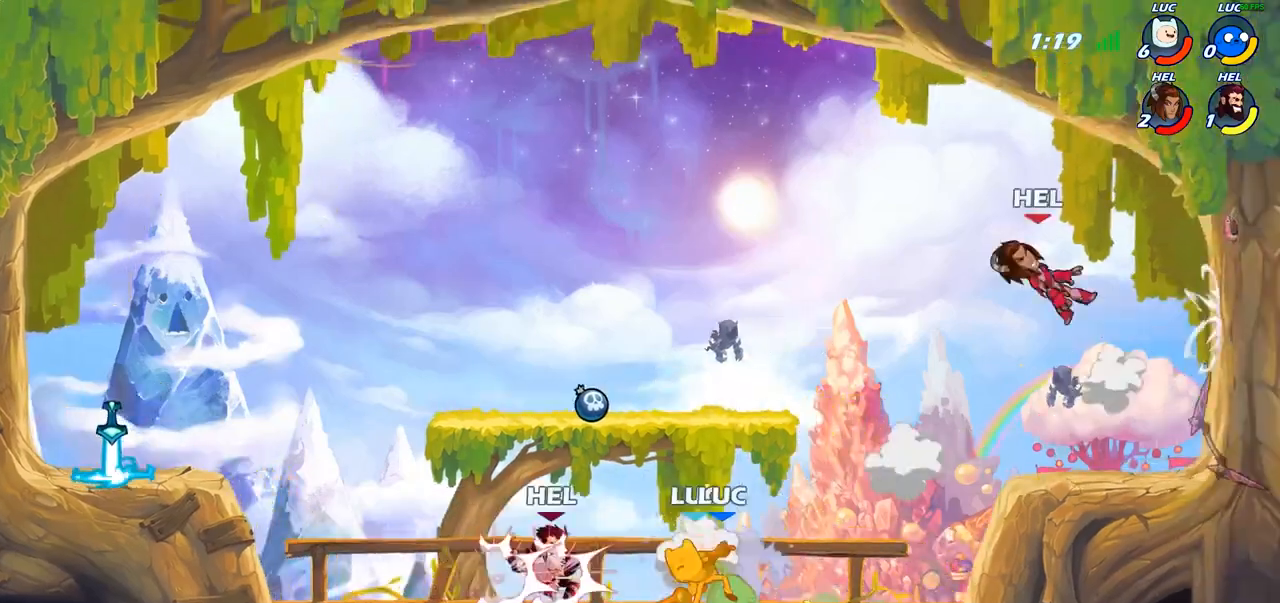
{"buttons": [], "left_stick": "left", "right_stick": "center", "events": [[50, "R2", "down"], [233, "left_stick", "up-left"], [250, "R2", "up"], [300, "left_stick", "left"], [350, "R2", "down"], [483, "R2", "up"]]}
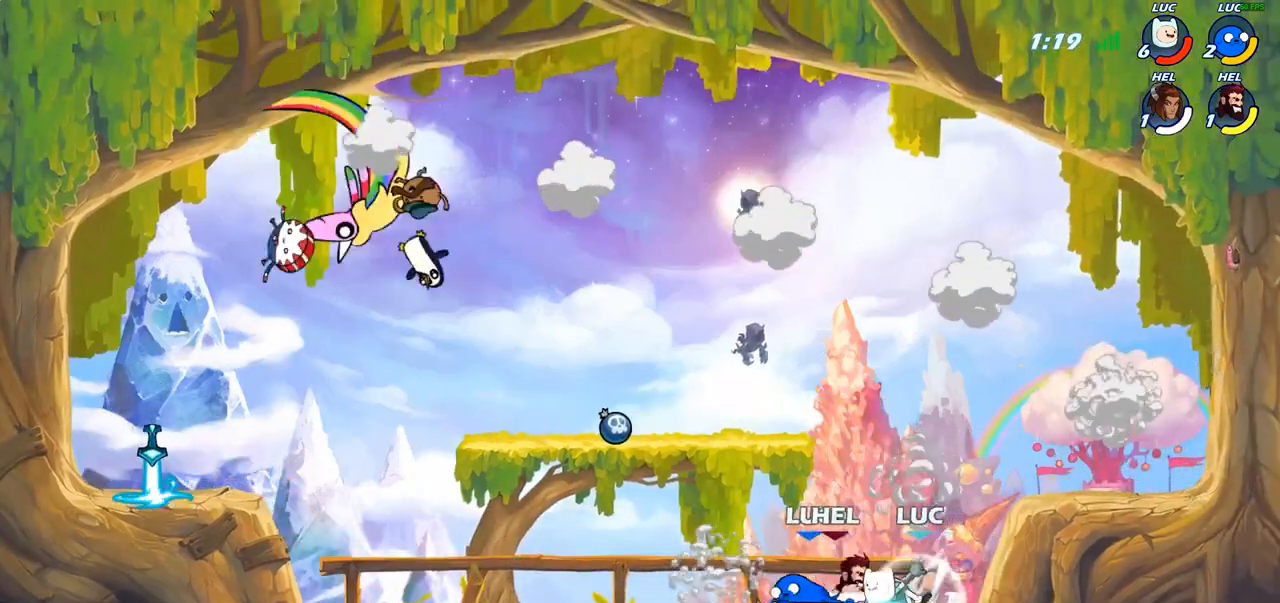
{"buttons": [], "left_stick": "center", "right_stick": "center", "events": [[17, "left_stick", "up-left"], [83, "SQUARE", "down"], [133, "left_stick", "center"], [183, "SQUARE", "up"]]}
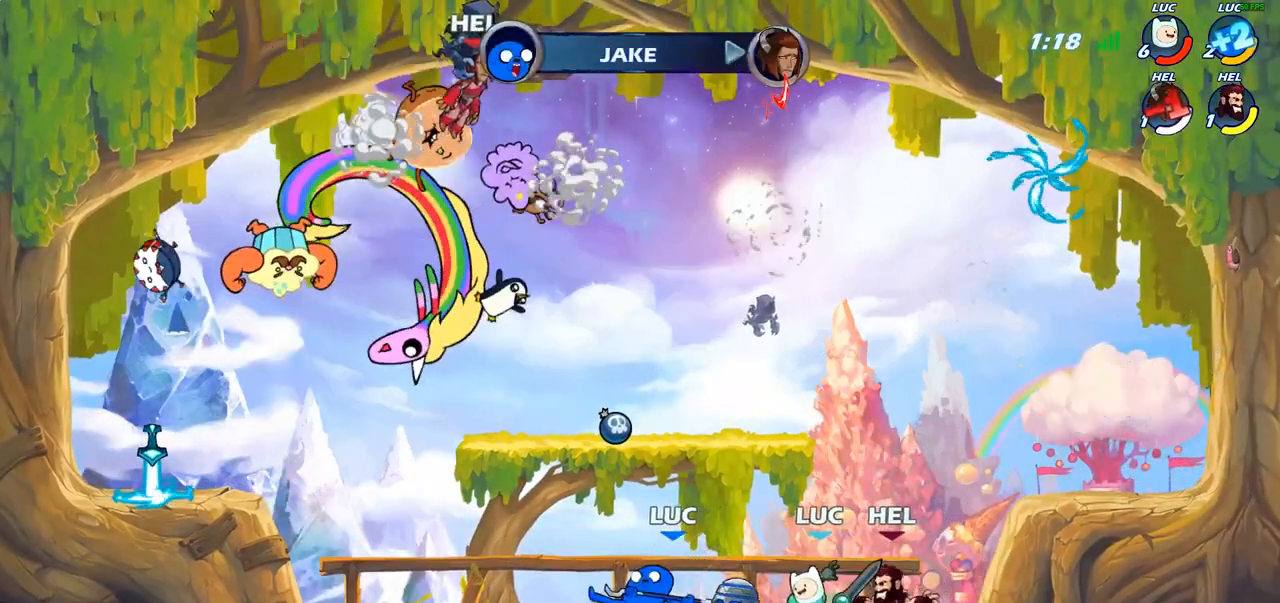
{"buttons": [], "left_stick": "center", "right_stick": "center", "events": [[100, "left_stick", "right"], [217, "SQUARE", "down"], [283, "left_stick", "center"], [300, "SQUARE", "up"], [400, "SQUARE", "down"], [450, "SQUARE", "up"]]}
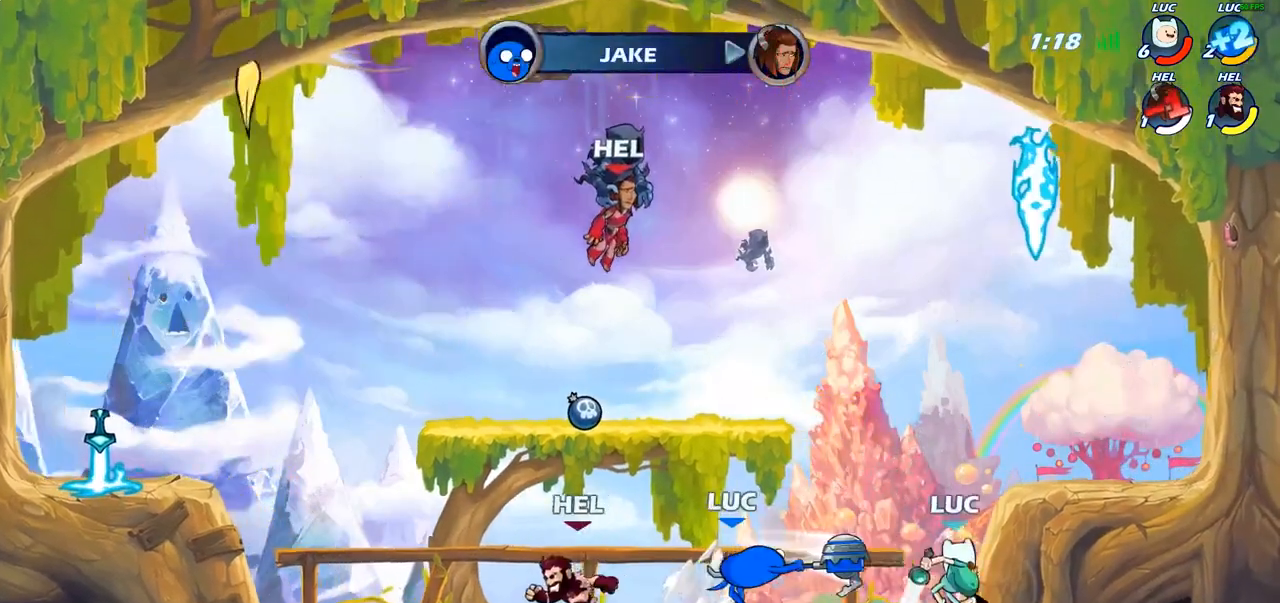
{"buttons": [], "left_stick": "center", "right_stick": "center", "events": [[67, "SQUARE", "down"], [150, "SQUARE", "up"], [250, "left_stick", "left"], [333, "right_stick", "right"], [350, "left_stick", "down-left"], [367, "SQUARE", "down"], [450, "SQUARE", "up"], [450, "right_stick", "center"], [483, "left_stick", "center"]]}
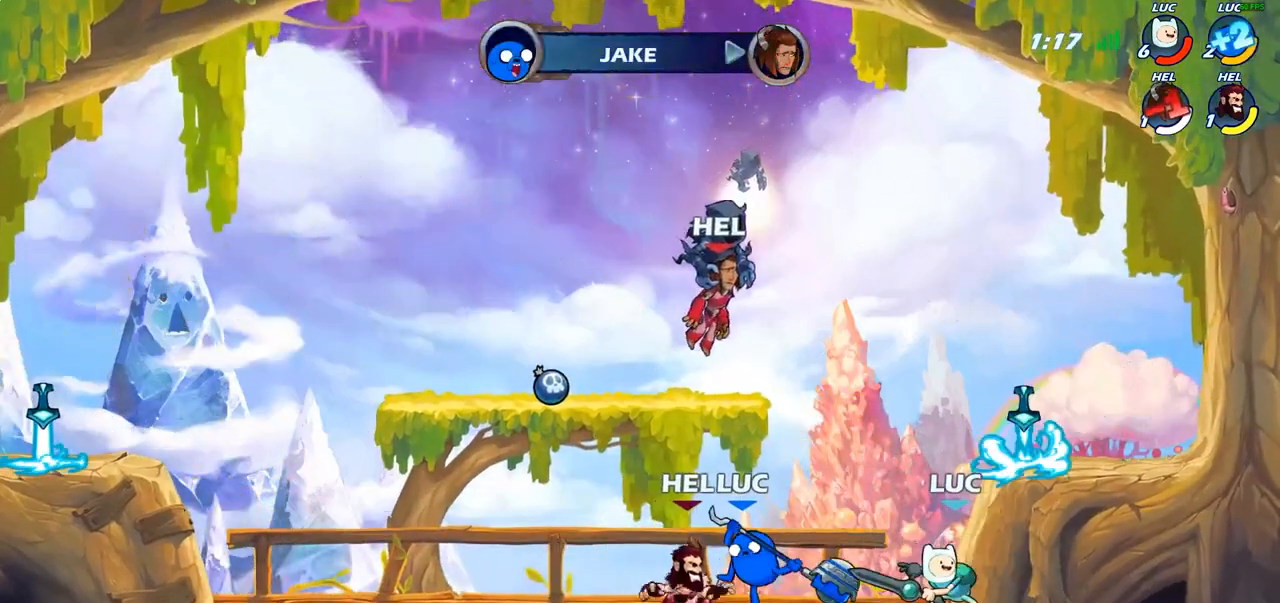
{"buttons": [], "left_stick": "center", "right_stick": "center", "events": [[283, "left_stick", "left"], [350, "SQUARE", "down"], [367, "left_stick", "center"], [433, "SQUARE", "up"]]}
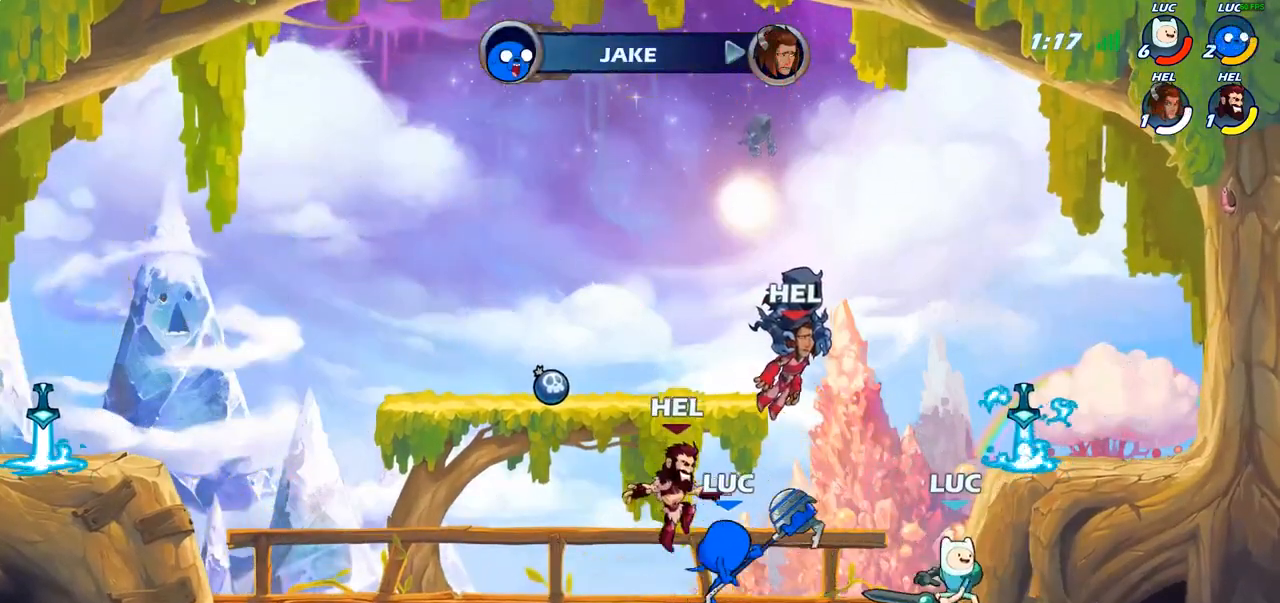
{"buttons": [], "left_stick": "right", "right_stick": "center", "events": [[400, "left_stick", "right"]]}
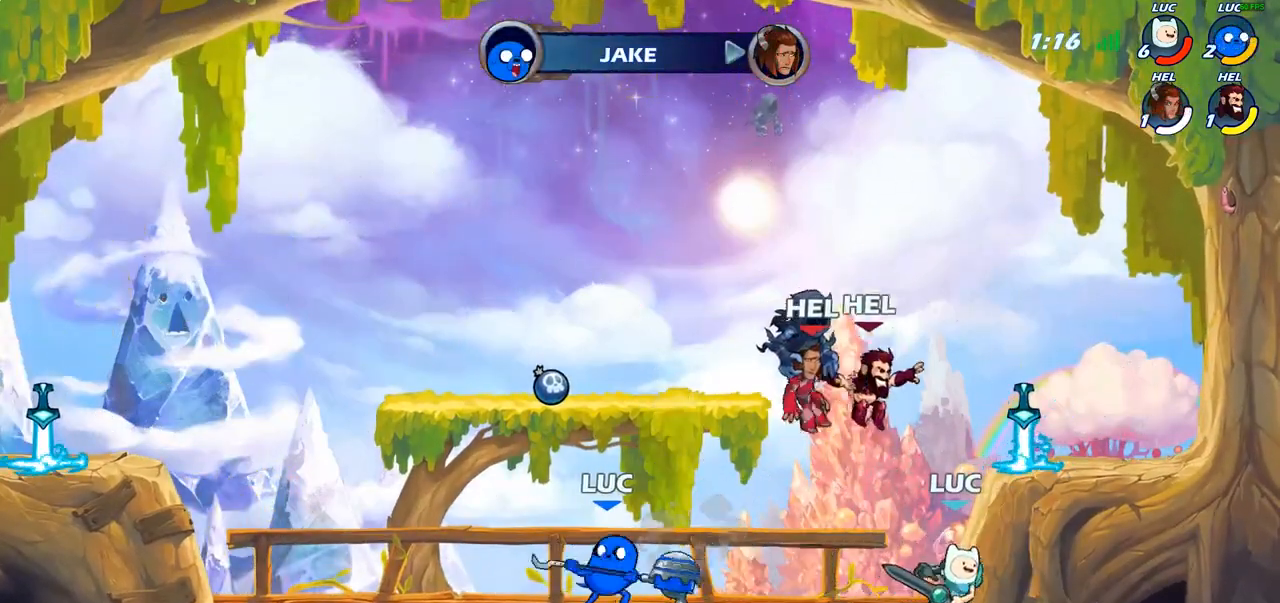
{"buttons": [], "left_stick": "center", "right_stick": "center", "events": [[33, "R2", "down"], [117, "left_stick", "down"], [183, "R2", "up"], [183, "SQUARE", "down"], [283, "SQUARE", "up"], [300, "left_stick", "center"]]}
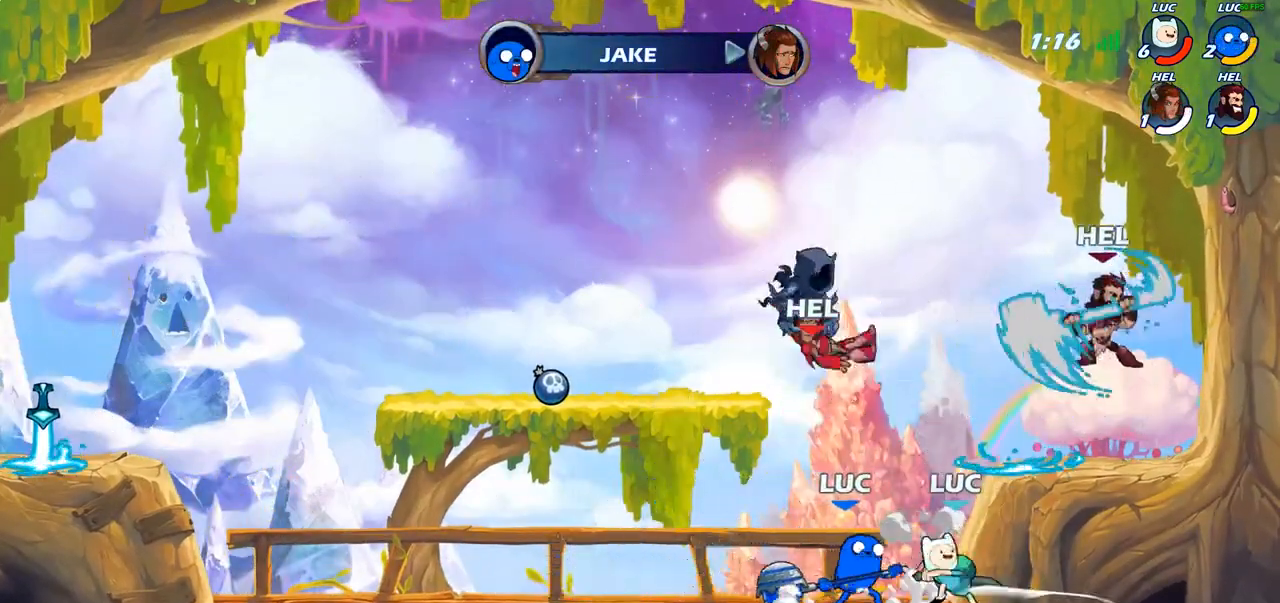
{"buttons": [], "left_stick": "center", "right_stick": "center", "events": [[117, "left_stick", "right"], [200, "left_stick", "up-right"], [267, "CROSS", "down"], [267, "R2", "down"], [350, "SQUARE", "down"], [383, "right_stick", "down-left"], [417, "R2", "up"], [417, "left_stick", "center"], [450, "CROSS", "up"], [450, "SQUARE", "up"], [467, "right_stick", "center"]]}
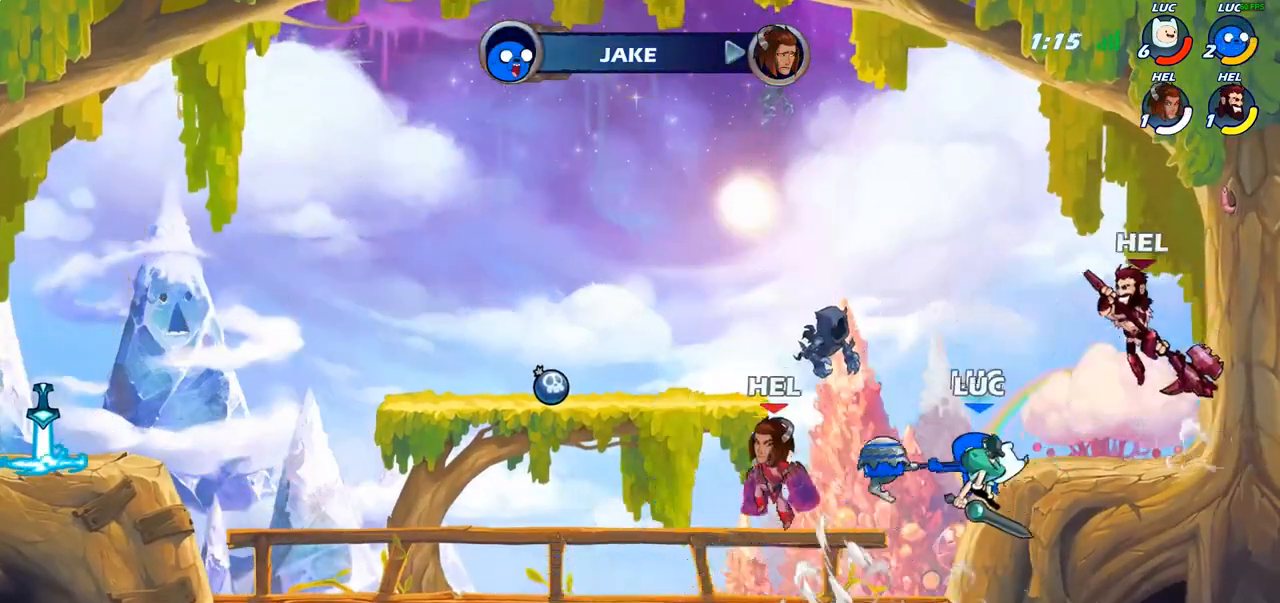
{"buttons": ["CROSS"], "left_stick": "up-left", "right_stick": "center", "events": [[467, "CROSS", "down"], [500, "left_stick", "up-left"]]}
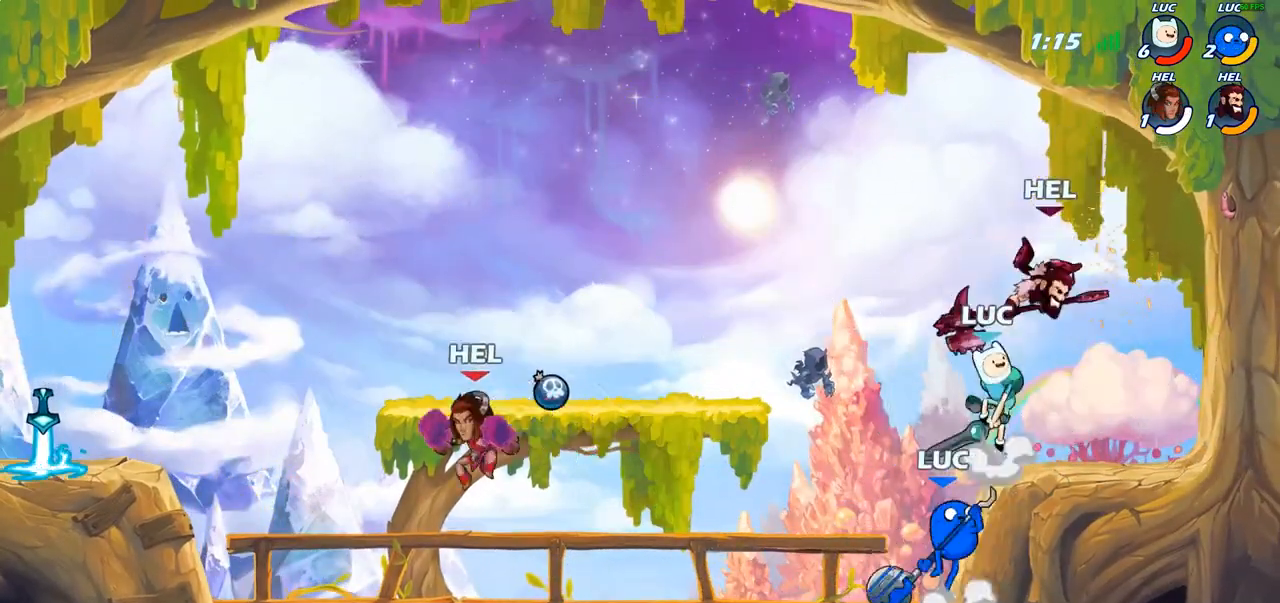
{"buttons": [], "left_stick": "up-left", "right_stick": "center", "events": [[67, "CIRCLE", "down"], [67, "CROSS", "up"], [167, "left_stick", "up-right"], [183, "CIRCLE", "up"], [467, "left_stick", "up-left"]]}
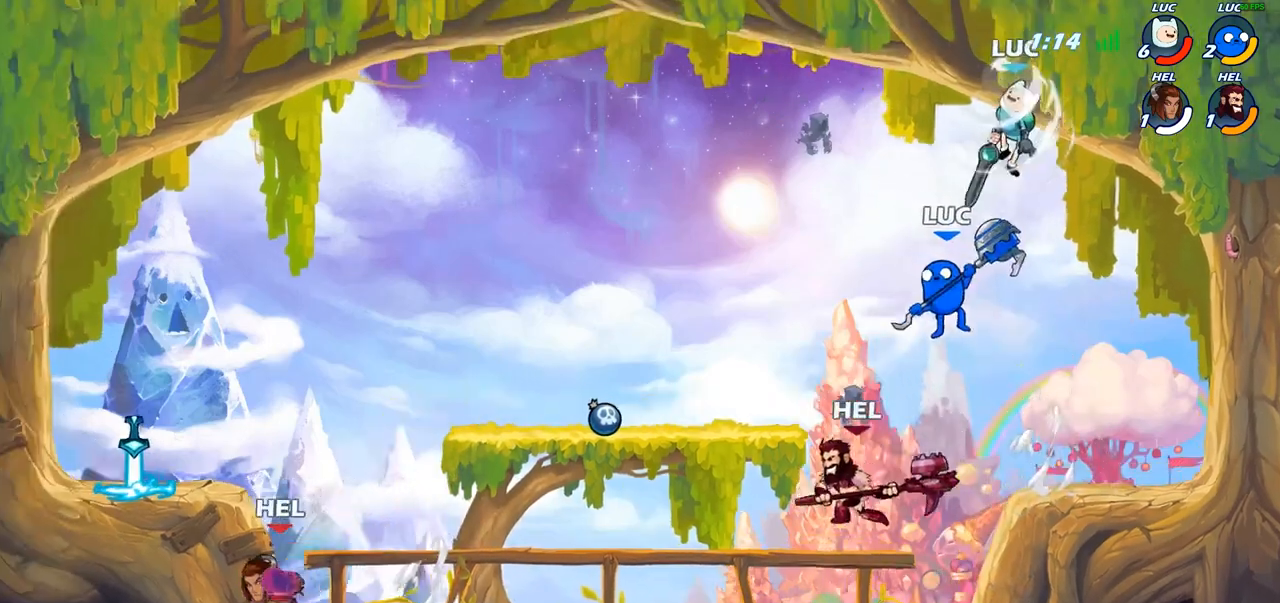
{"buttons": ["SQUARE"], "left_stick": "left", "right_stick": "center", "events": [[117, "left_stick", "down-left"], [483, "SQUARE", "down"], [483, "left_stick", "left"]]}
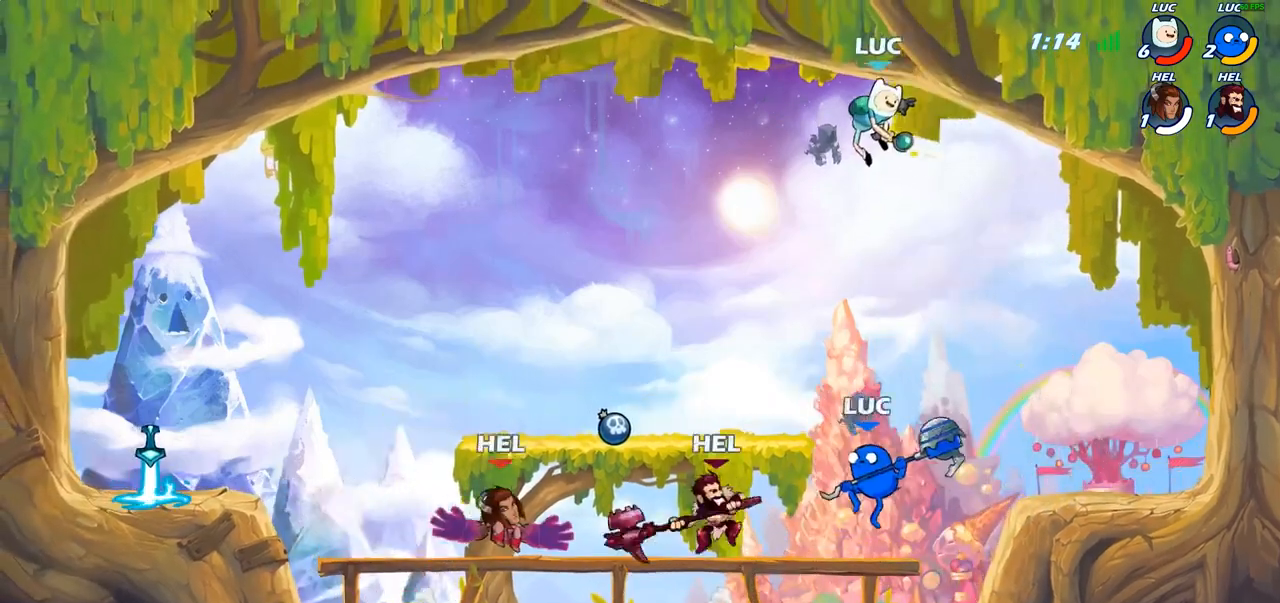
{"buttons": [], "left_stick": "up-left", "right_stick": "center", "events": [[67, "SQUARE", "up"], [117, "left_stick", "center"], [367, "left_stick", "up-left"]]}
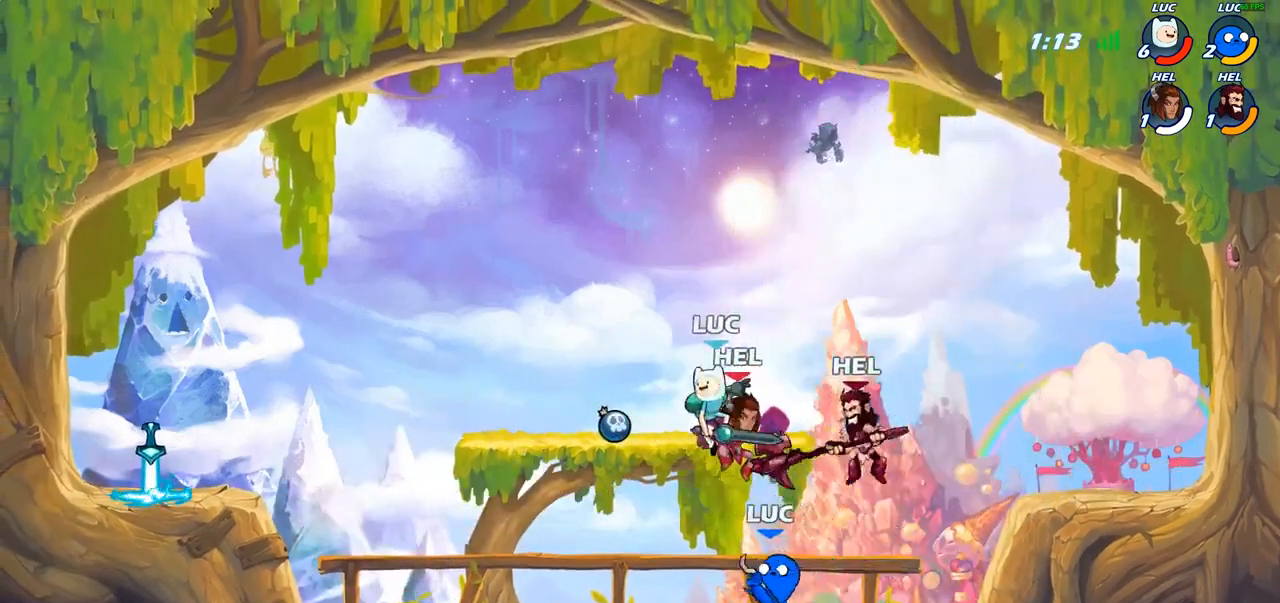
{"buttons": [], "left_stick": "center", "right_stick": "center", "events": [[100, "left_stick", "up-right"], [167, "SQUARE", "down"], [167, "left_stick", "center"], [250, "SQUARE", "up"], [350, "SQUARE", "down"], [450, "SQUARE", "up"]]}
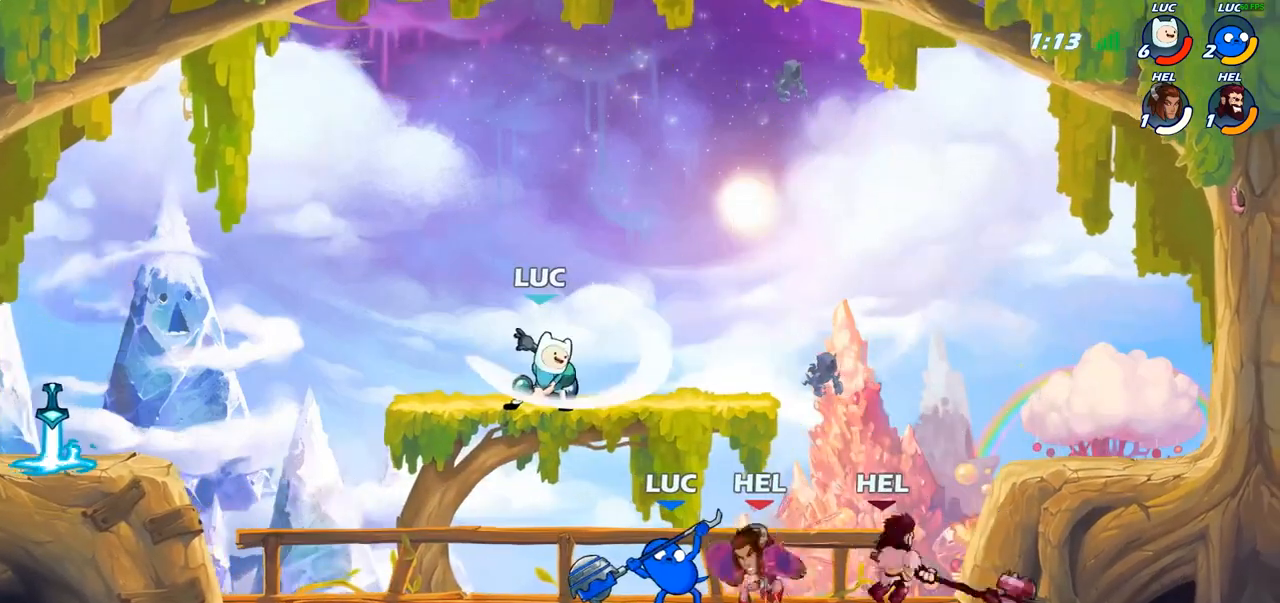
{"buttons": [], "left_stick": "down", "right_stick": "center", "events": [[100, "SQUARE", "down"], [183, "SQUARE", "up"], [400, "left_stick", "right"], [483, "left_stick", "down"]]}
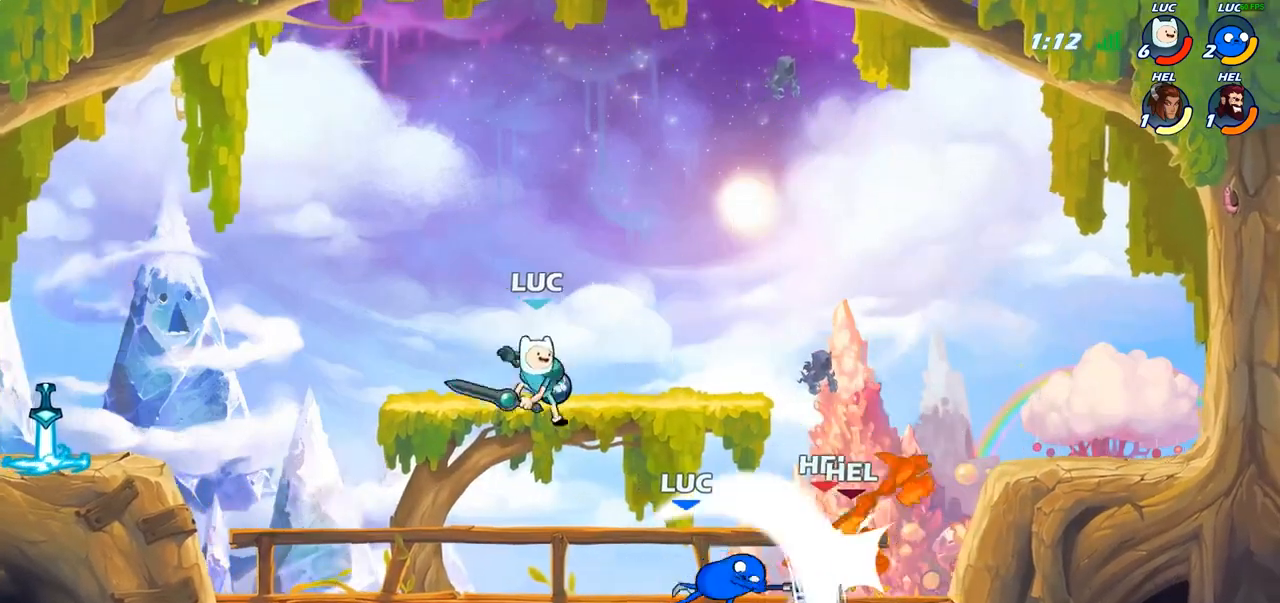
{"buttons": [], "left_stick": "center", "right_stick": "center", "events": [[217, "left_stick", "right"], [433, "left_stick", "center"]]}
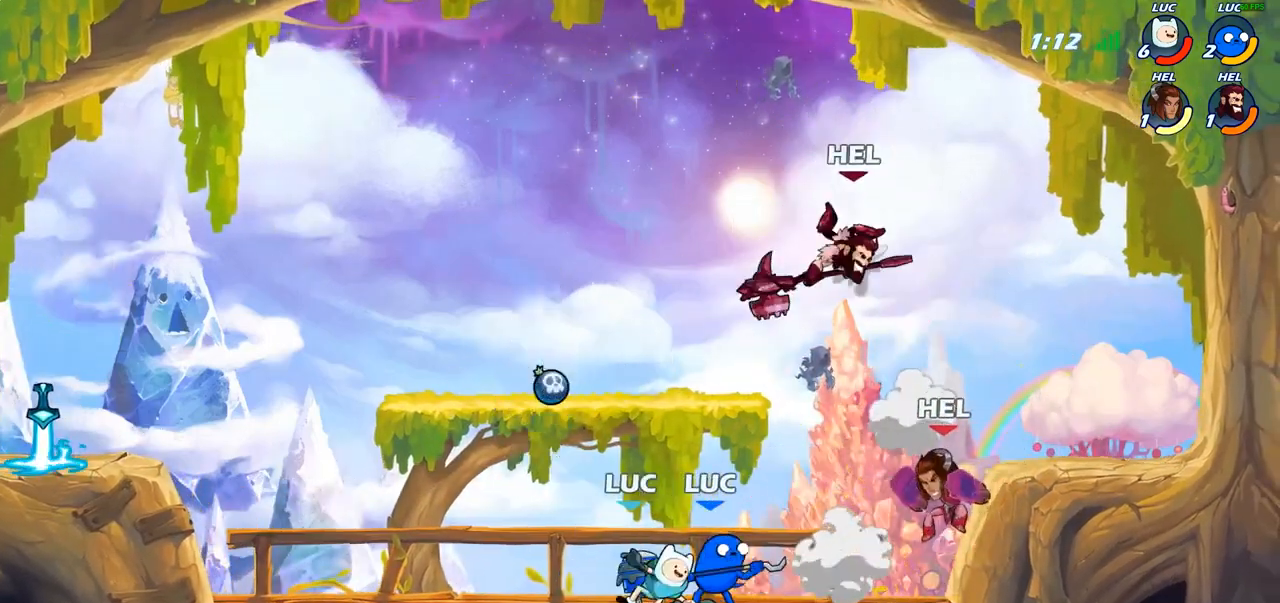
{"buttons": [], "left_stick": "center", "right_stick": "center", "events": [[17, "R2", "down"], [167, "R2", "up"], [417, "CIRCLE", "down"], [500, "CIRCLE", "up"]]}
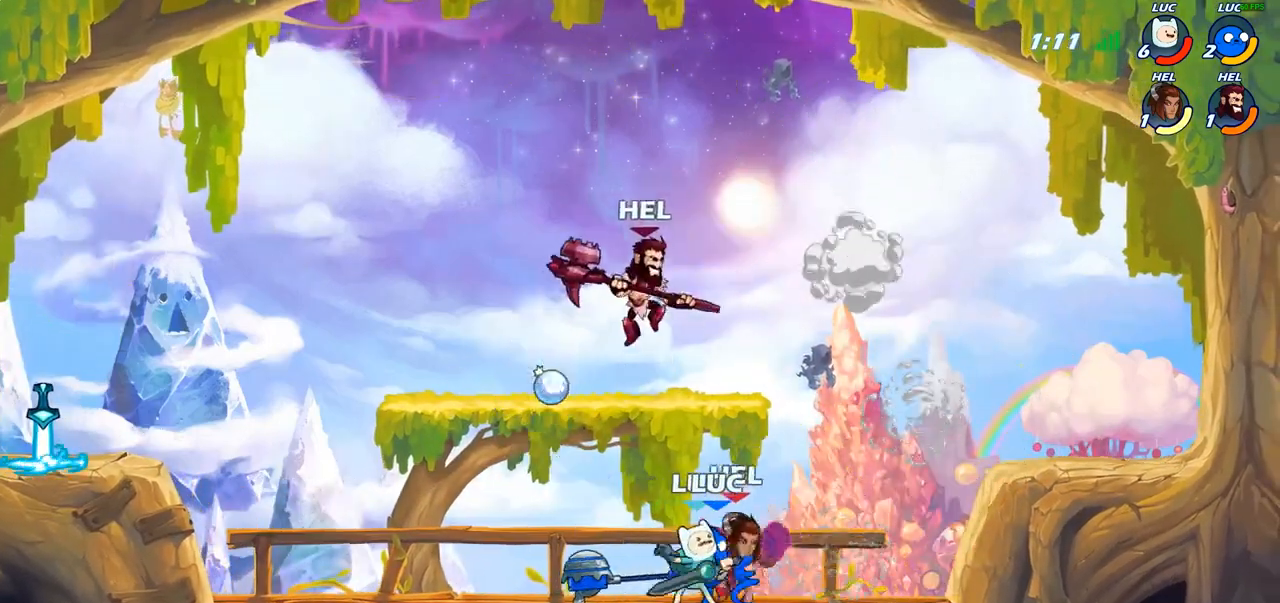
{"buttons": [], "left_stick": "center", "right_stick": "center", "events": []}